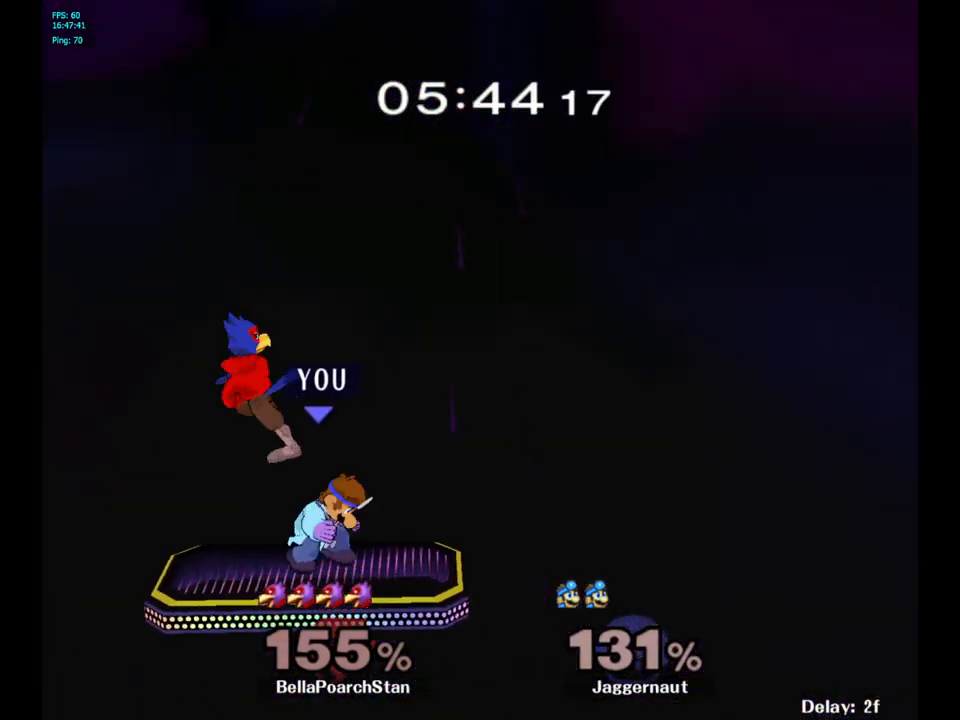
Gameplay with a controller (Nintendo layout); each line is a JSON object with the inputs held at the frame after it. "events" lists button and stick changes between this image and that frame as [ms after this image, input, new state], when the widget could be followed in between. Not read: L3 R3.
{"buttons": [], "left_stick": "center", "right_stick": "center", "events": [[317, "left_stick", "down"], [450, "left_stick", "center"]]}
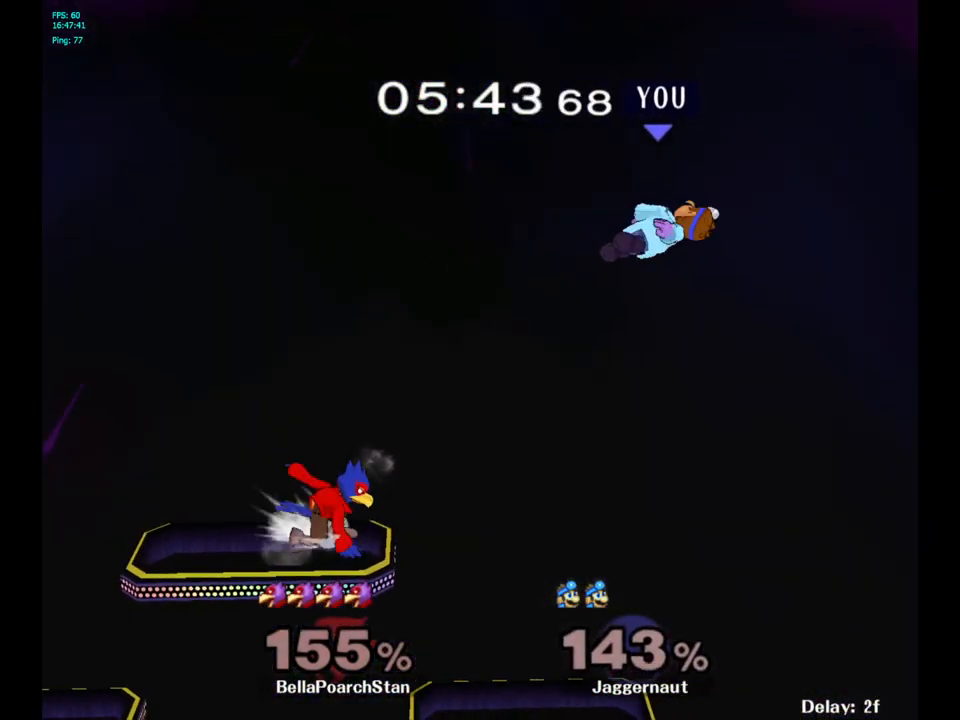
{"buttons": [], "left_stick": "left", "right_stick": "center", "events": [[100, "left_stick", "left"], [300, "left_stick", "center"], [367, "left_stick", "left"]]}
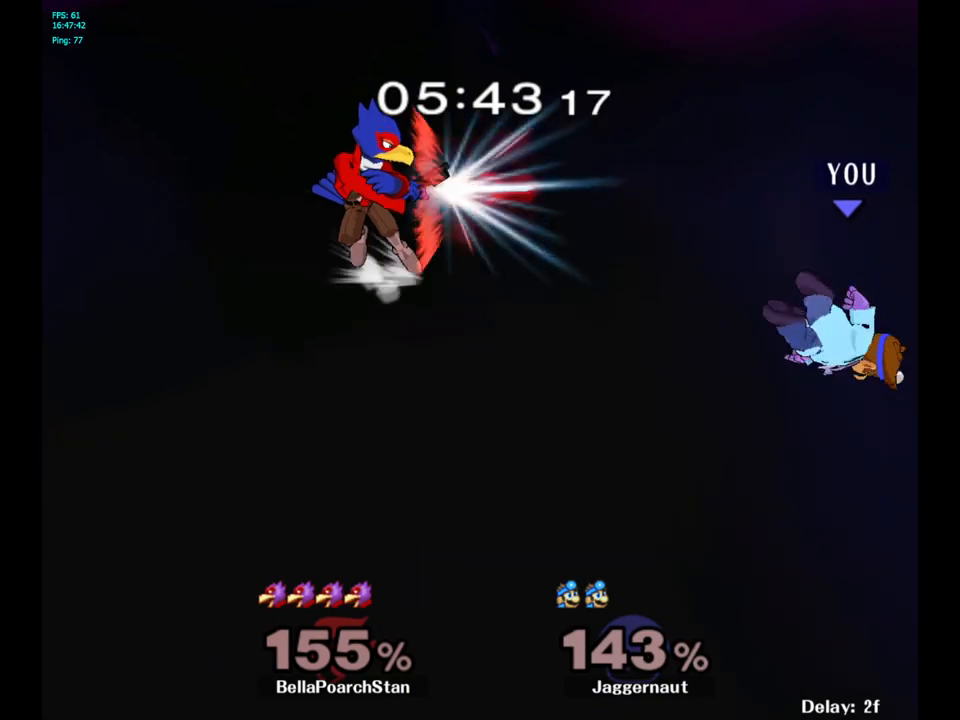
{"buttons": [], "left_stick": "left", "right_stick": "center", "events": [[150, "Y", "down"], [283, "Y", "up"], [333, "Y", "down"], [483, "Y", "up"]]}
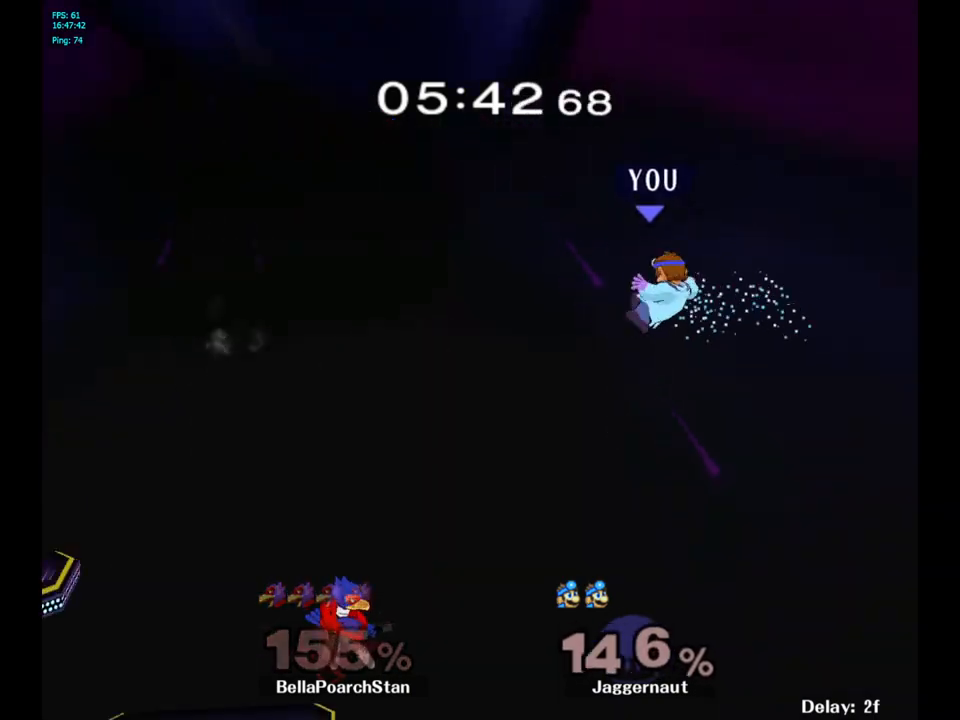
{"buttons": [], "left_stick": "left", "right_stick": "center", "events": []}
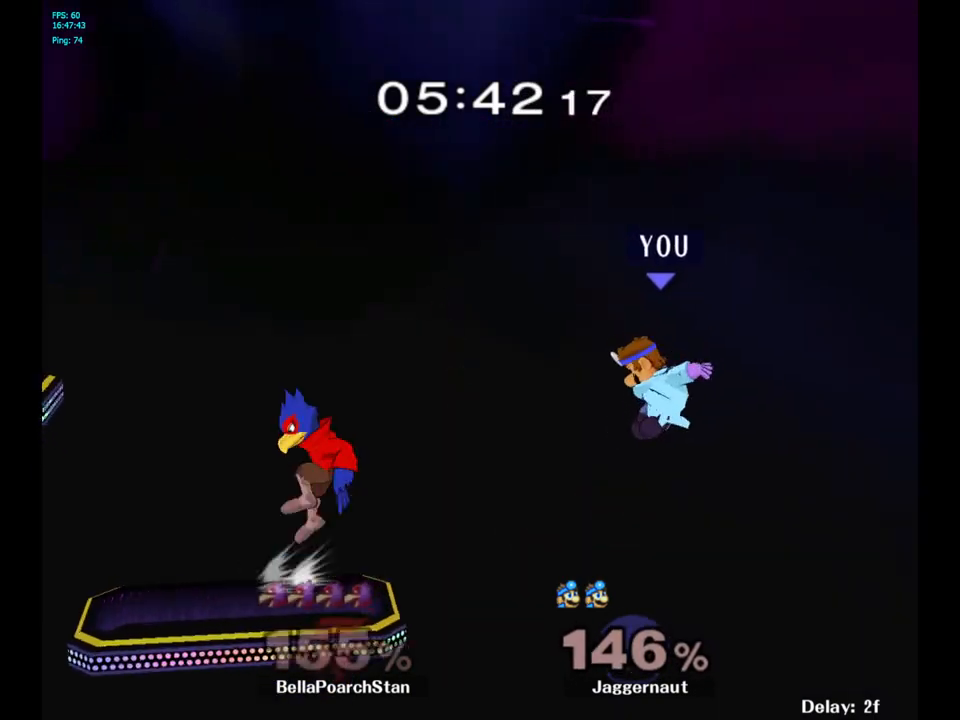
{"buttons": [], "left_stick": "left", "right_stick": "center", "events": [[267, "left_stick", "center"], [350, "left_stick", "left"]]}
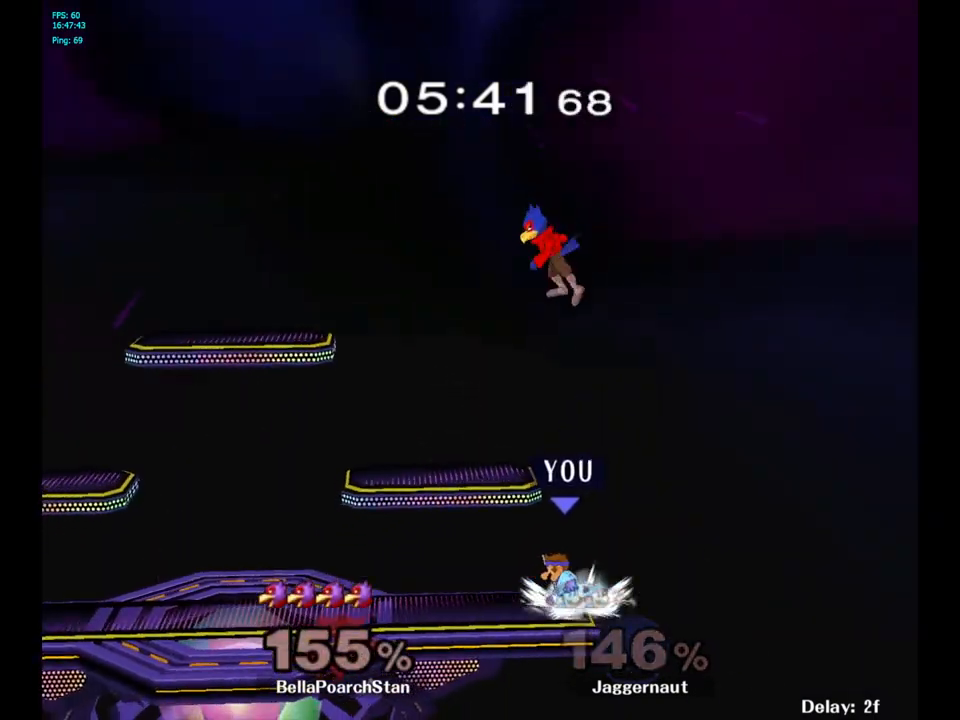
{"buttons": [], "left_stick": "center", "right_stick": "center", "events": [[100, "left_stick", "center"], [367, "A", "down"], [500, "A", "up"]]}
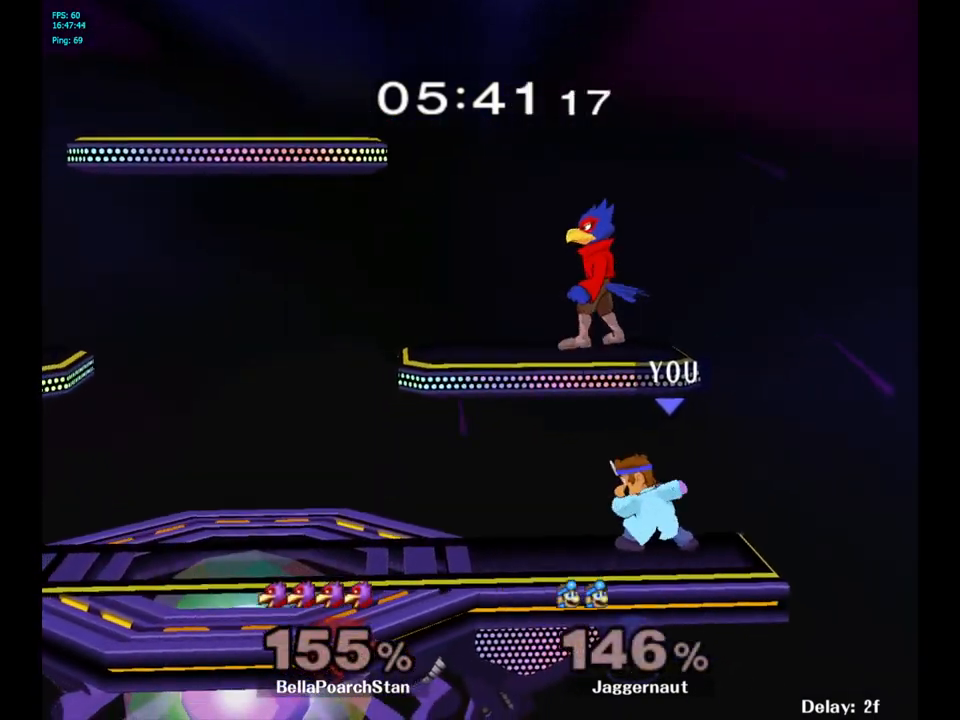
{"buttons": [], "left_stick": "left", "right_stick": "center", "events": [[317, "left_stick", "right"], [417, "left_stick", "left"]]}
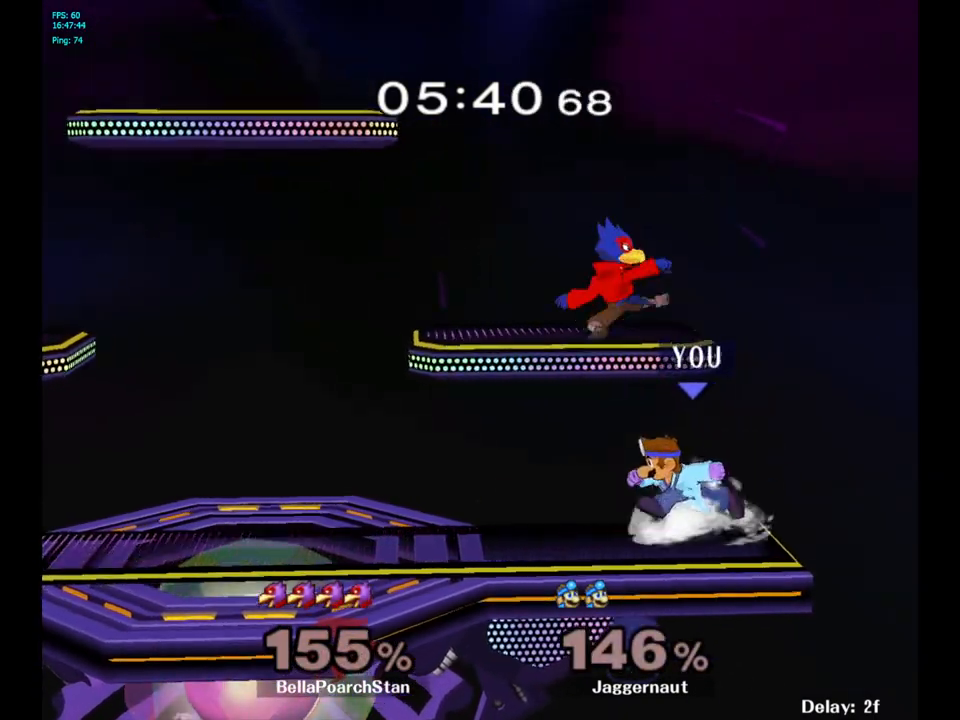
{"buttons": [], "left_stick": "center", "right_stick": "center", "events": [[433, "left_stick", "center"]]}
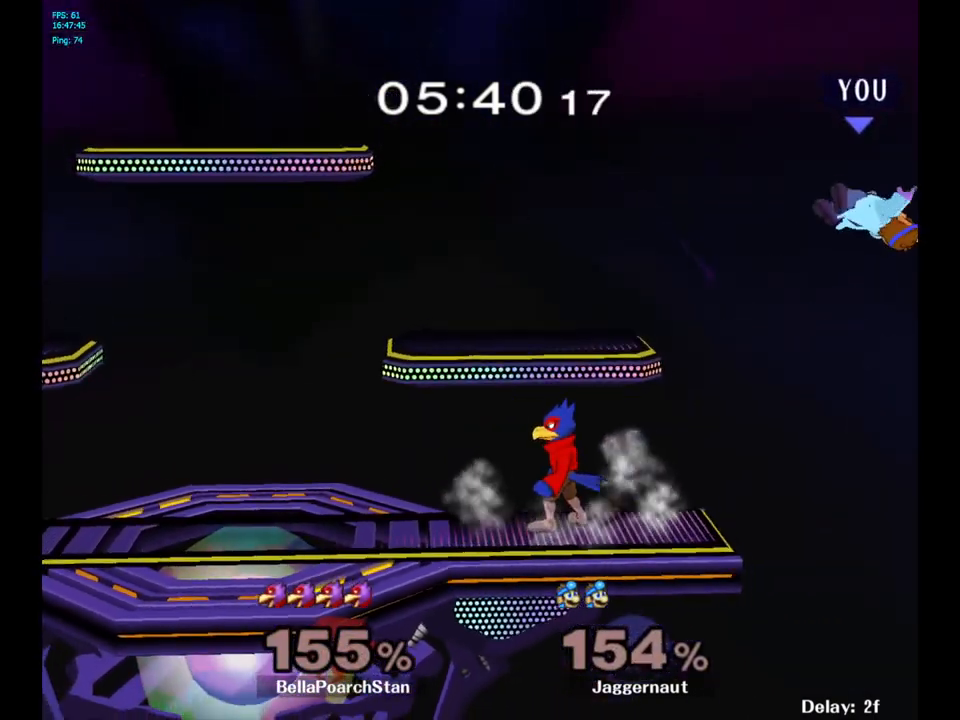
{"buttons": [], "left_stick": "left", "right_stick": "center", "events": [[117, "left_stick", "left"], [317, "Y", "down"], [400, "Y", "up"]]}
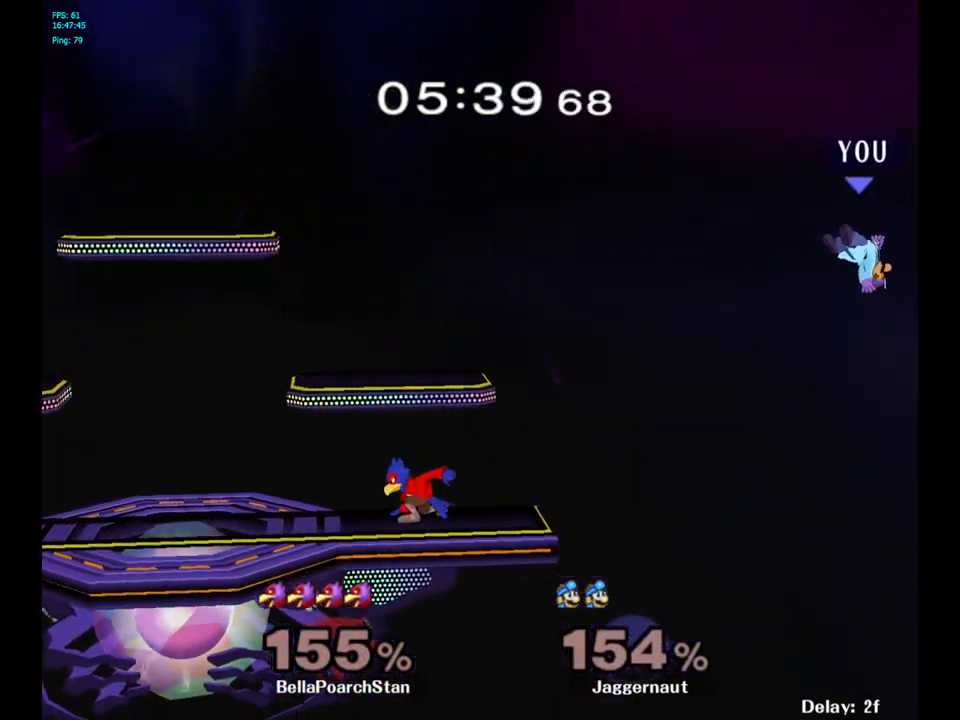
{"buttons": [], "left_stick": "center", "right_stick": "center", "events": [[17, "Y", "down"], [100, "Y", "up"], [133, "Y", "down"], [250, "Y", "up"], [300, "left_stick", "center"], [350, "B", "down"], [450, "B", "up"]]}
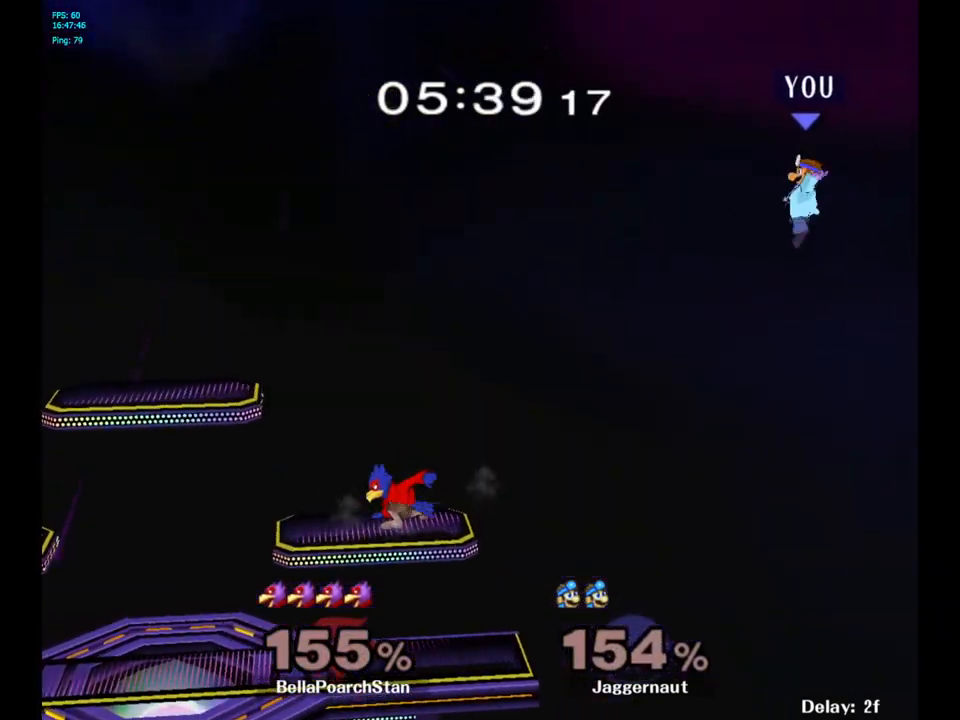
{"buttons": [], "left_stick": "center", "right_stick": "center", "events": [[100, "left_stick", "left"], [233, "left_stick", "center"]]}
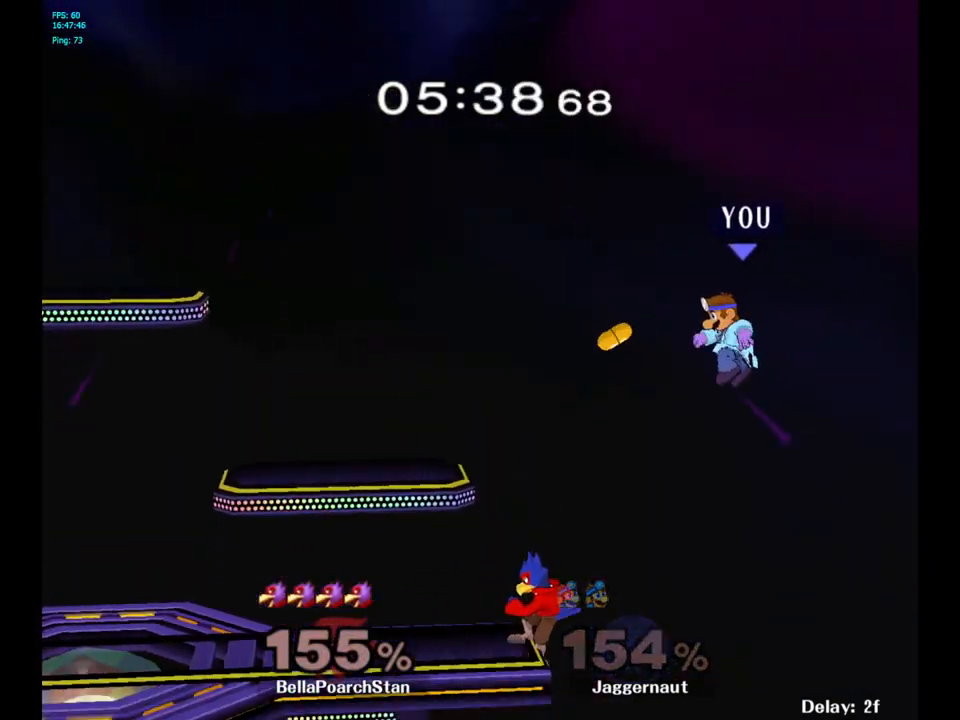
{"buttons": [], "left_stick": "left", "right_stick": "center", "events": [[67, "left_stick", "up-left"], [133, "left_stick", "left"]]}
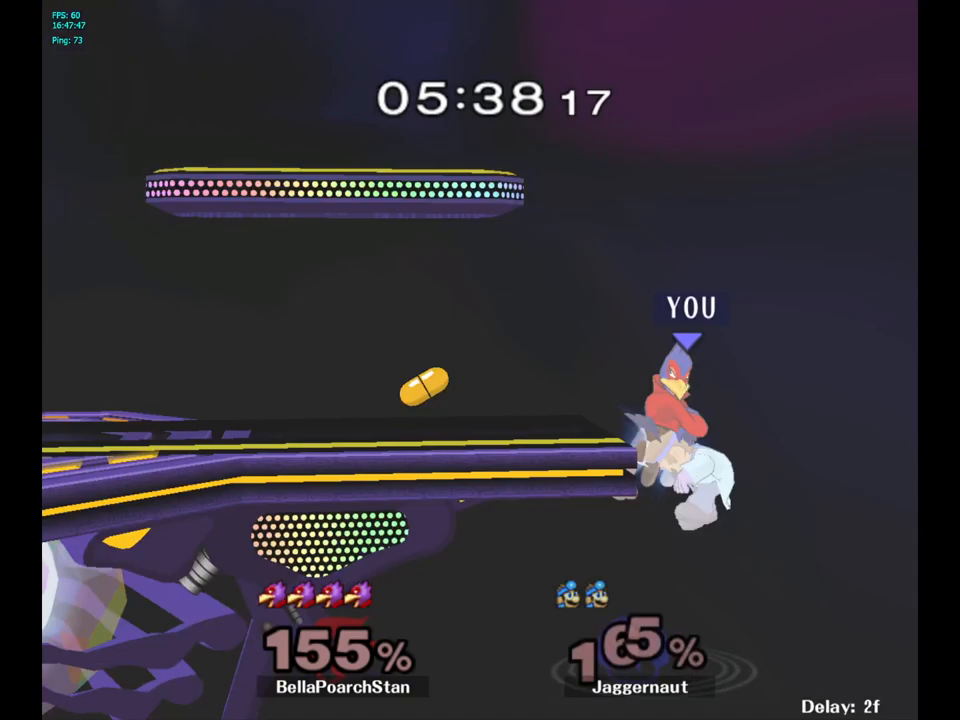
{"buttons": [], "left_stick": "center", "right_stick": "center", "events": [[33, "left_stick", "center"]]}
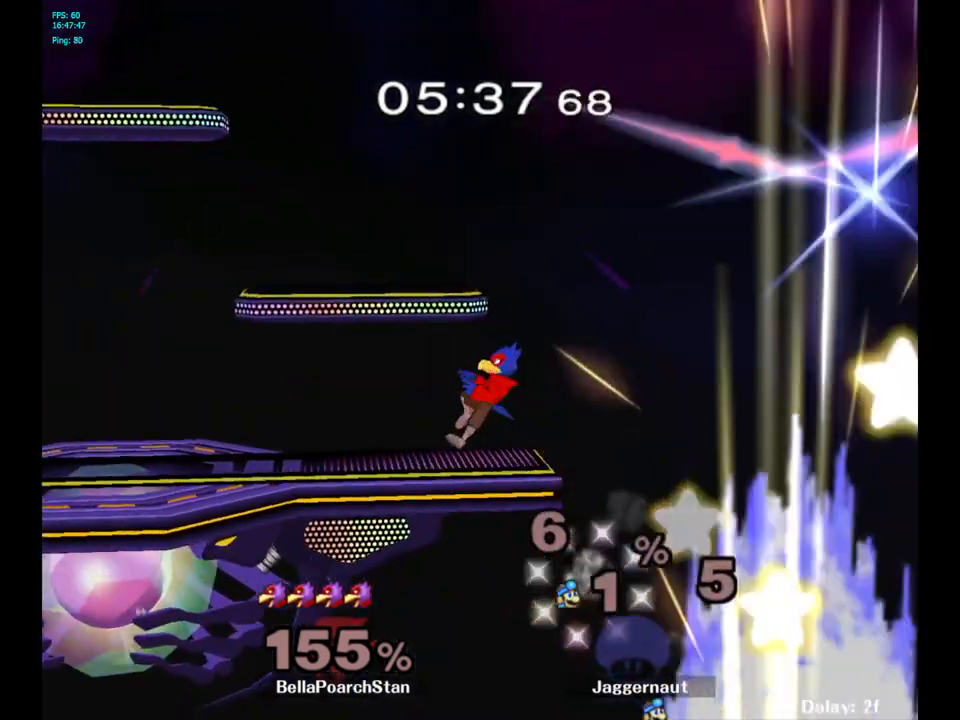
{"buttons": [], "left_stick": "center", "right_stick": "center", "events": []}
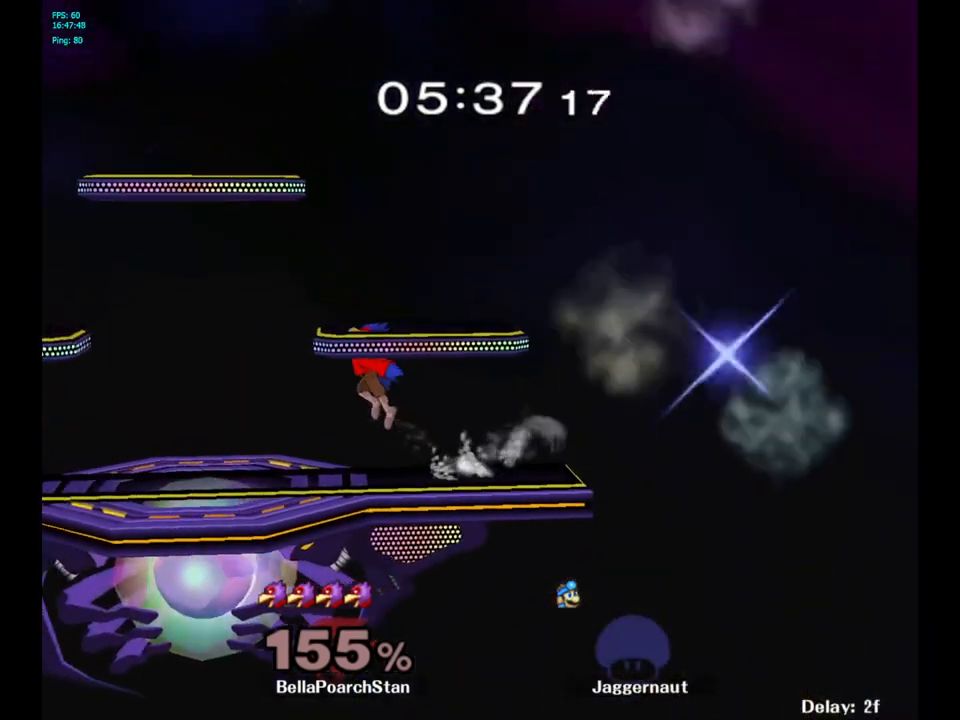
{"buttons": [], "left_stick": "center", "right_stick": "center", "events": []}
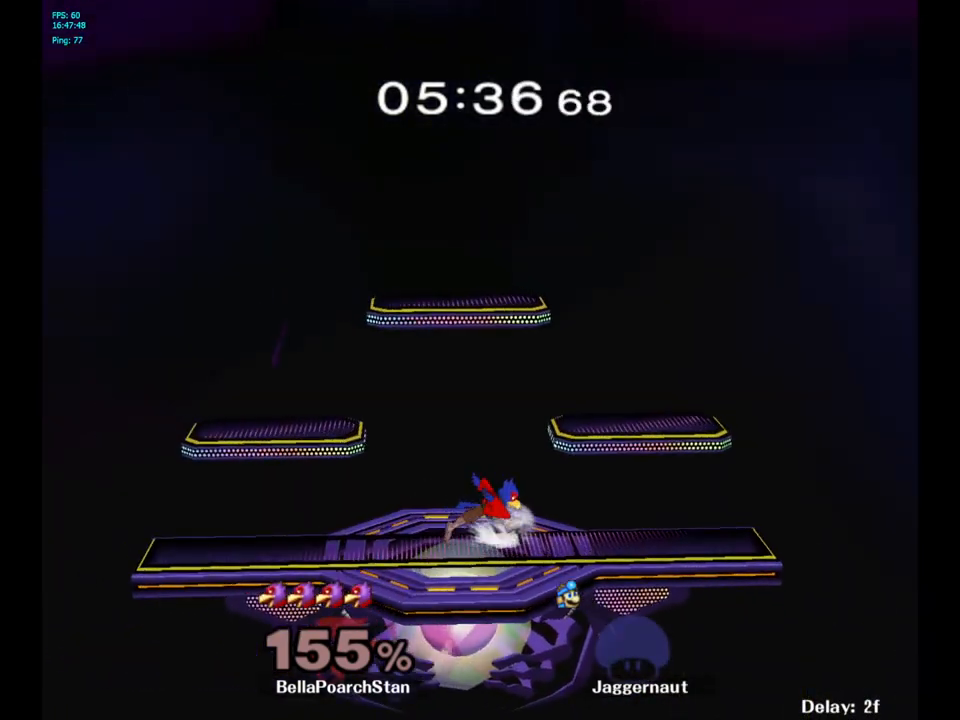
{"buttons": [], "left_stick": "center", "right_stick": "center", "events": [[200, "L1", "down"], [200, "R1", "down"], [333, "L1", "up"], [417, "R1", "up"]]}
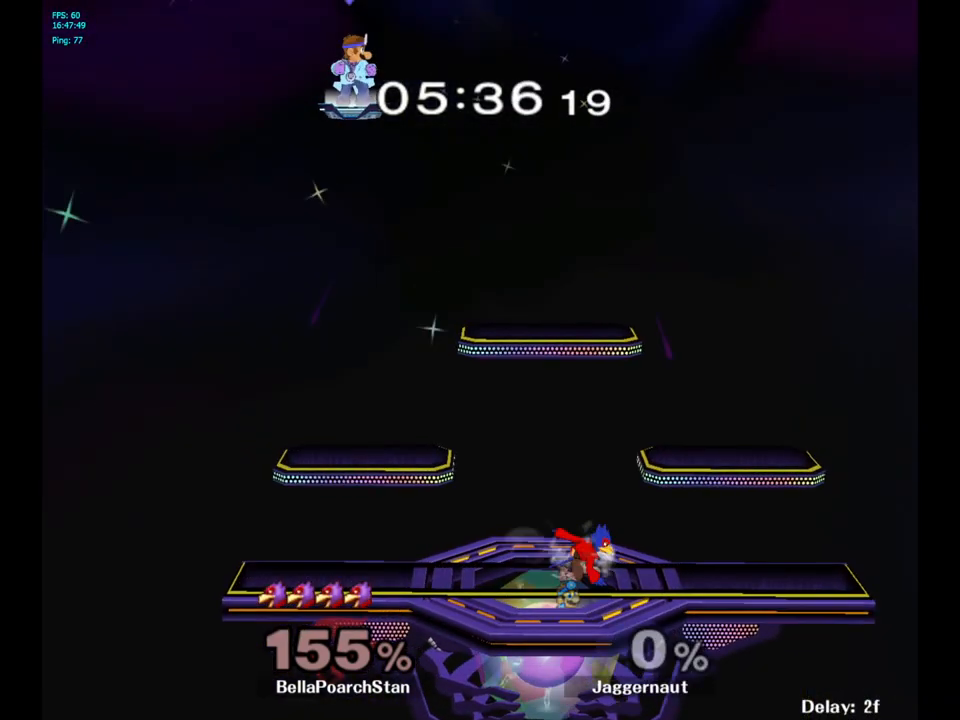
{"buttons": [], "left_stick": "right", "right_stick": "center", "events": [[50, "left_stick", "right"]]}
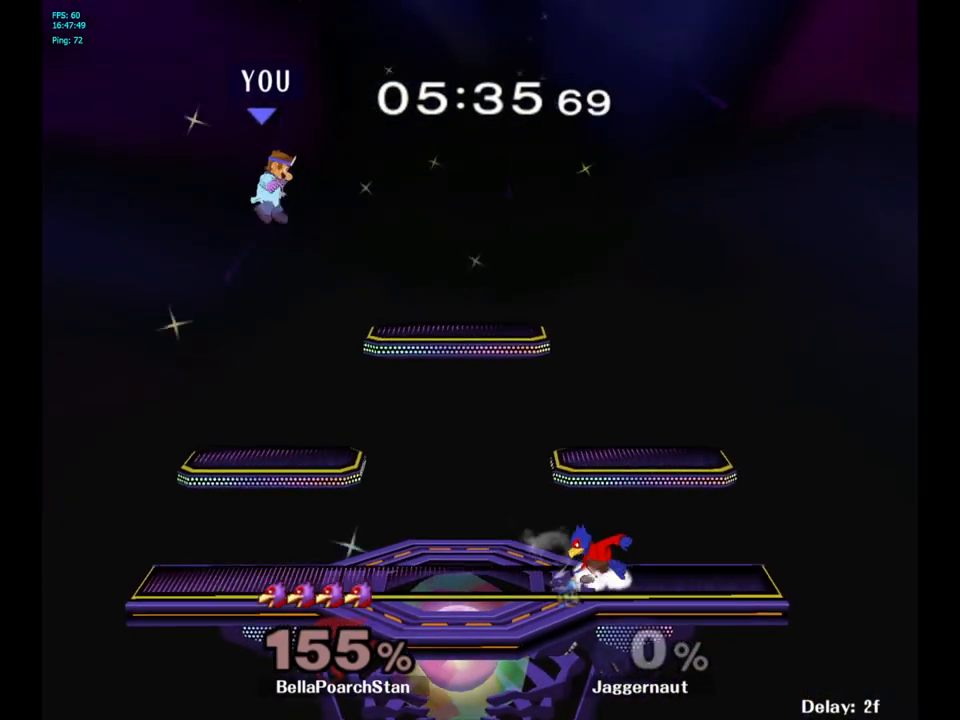
{"buttons": ["Y"], "left_stick": "down-right", "right_stick": "center", "events": [[383, "Y", "down"], [417, "left_stick", "down-right"]]}
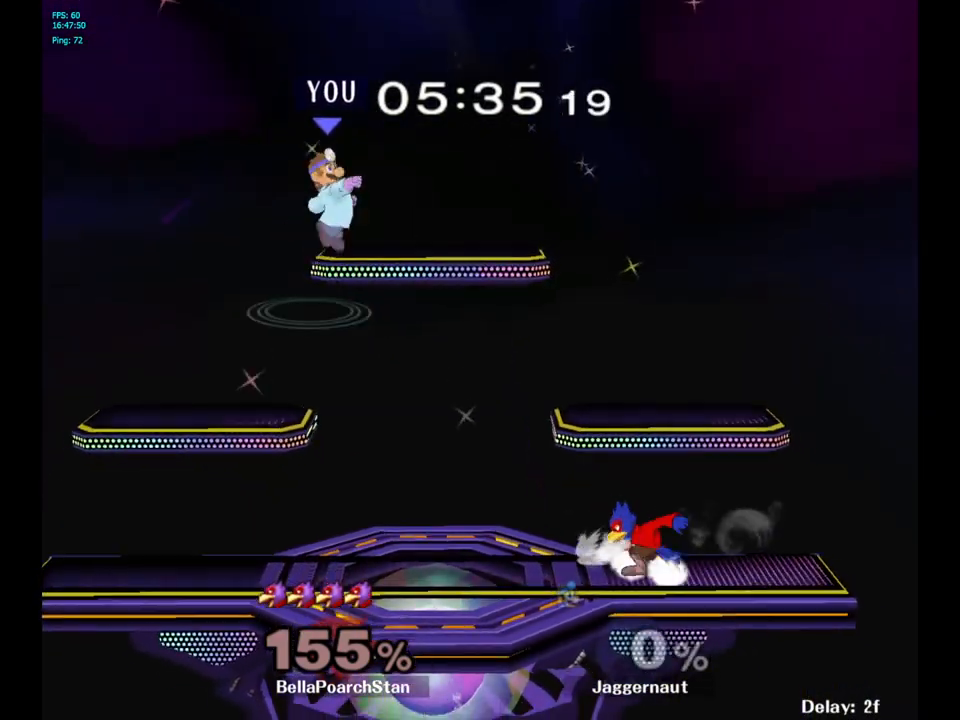
{"buttons": [], "left_stick": "down", "right_stick": "center", "events": [[33, "R1", "down"], [150, "Y", "up"], [167, "R1", "up"], [200, "left_stick", "center"], [350, "left_stick", "down"]]}
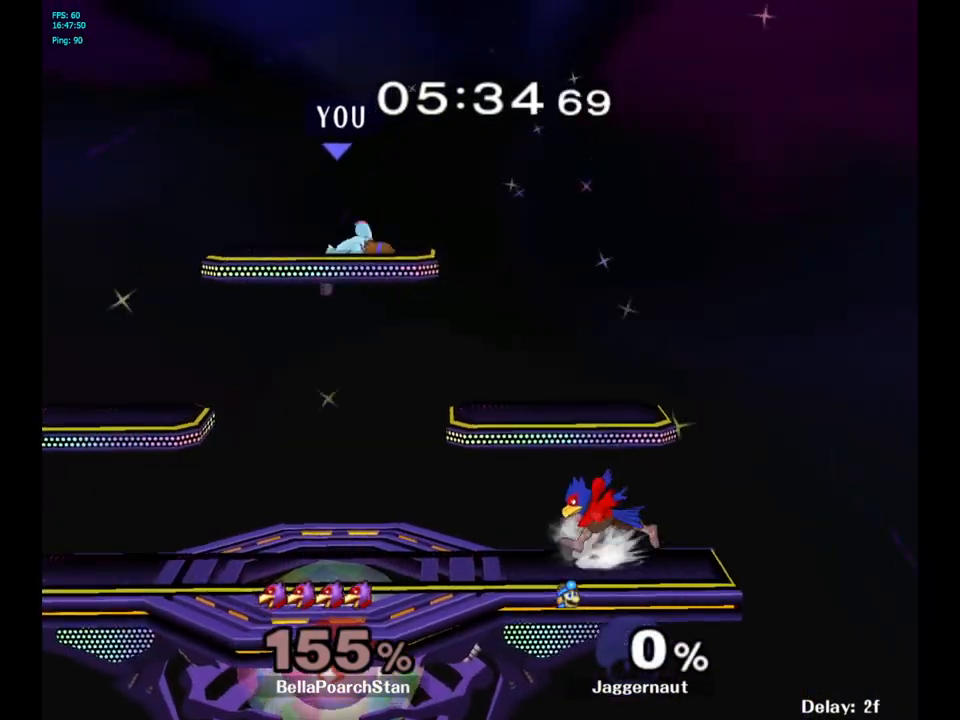
{"buttons": [], "left_stick": "right", "right_stick": "center", "events": [[150, "left_stick", "down-right"], [267, "left_stick", "right"]]}
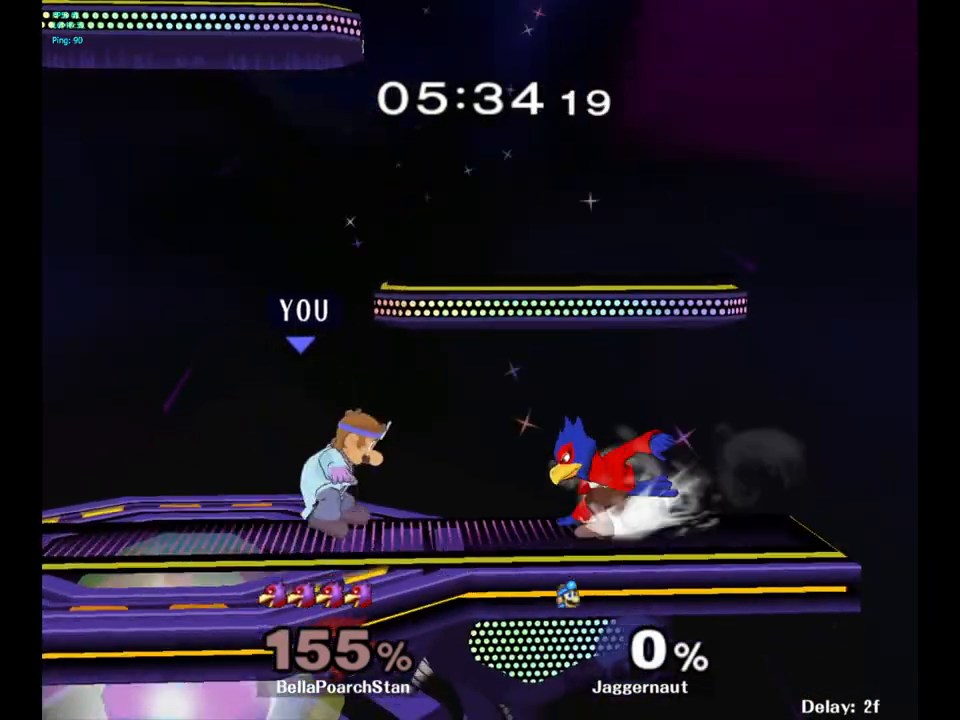
{"buttons": [], "left_stick": "center", "right_stick": "center", "events": [[33, "left_stick", "center"], [217, "A", "down"], [317, "A", "up"]]}
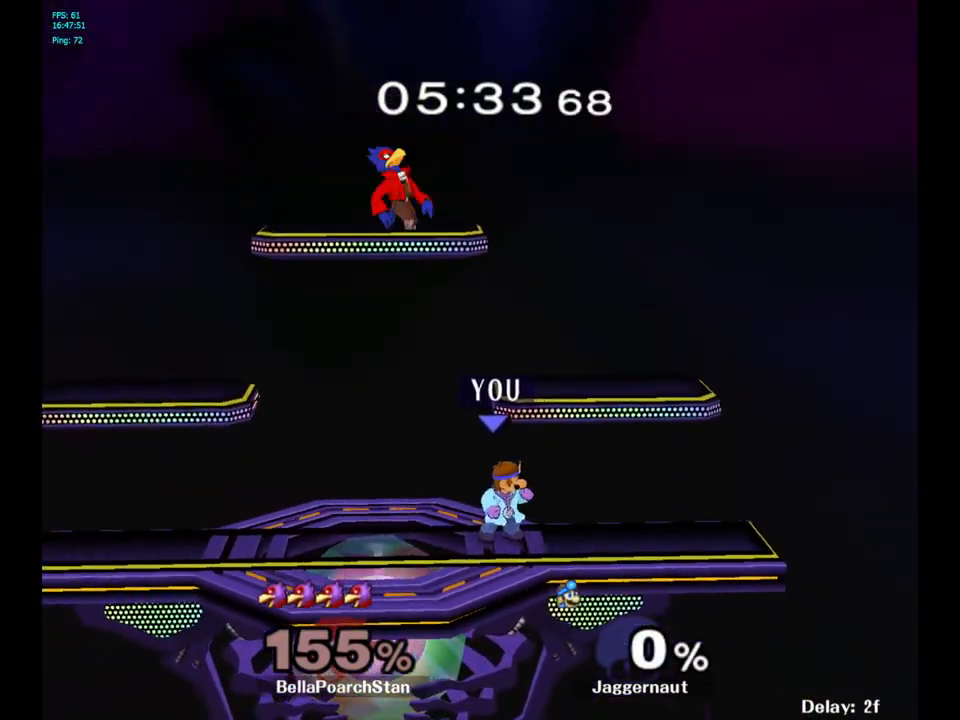
{"buttons": [], "left_stick": "up-right", "right_stick": "center", "events": [[50, "left_stick", "left"], [167, "Y", "down"], [233, "left_stick", "up"], [333, "A", "down"], [417, "left_stick", "up-right"], [483, "A", "up"], [483, "Y", "up"]]}
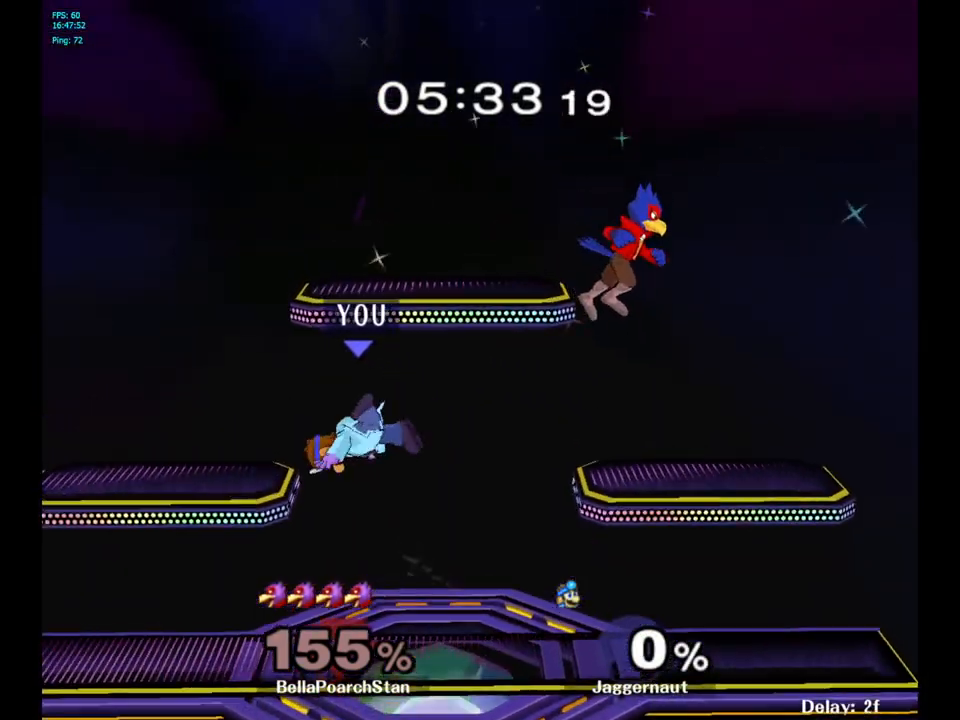
{"buttons": [], "left_stick": "left", "right_stick": "center", "events": [[333, "left_stick", "left"]]}
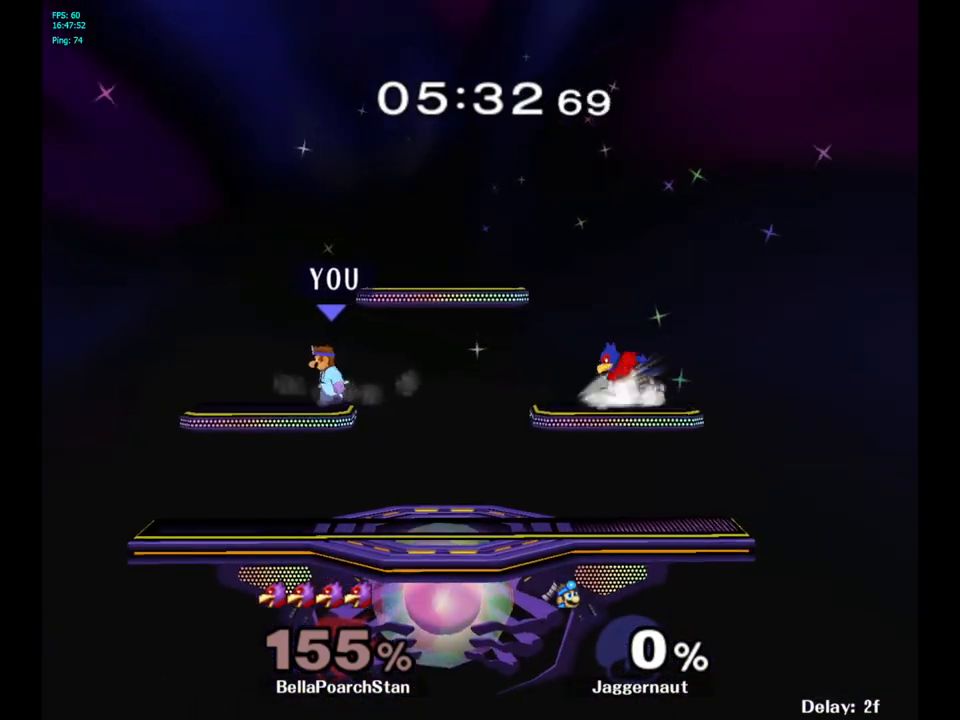
{"buttons": [], "left_stick": "center", "right_stick": "center", "events": [[50, "left_stick", "center"], [167, "left_stick", "right"], [350, "left_stick", "center"], [367, "A", "down"], [483, "A", "up"]]}
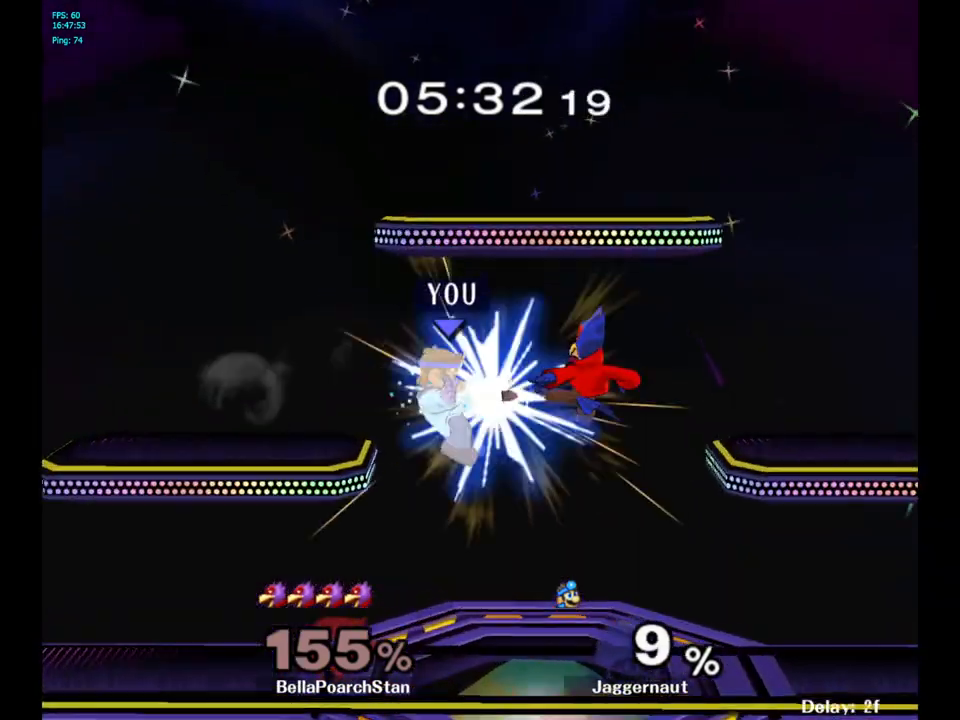
{"buttons": ["Y"], "left_stick": "center", "right_stick": "center", "events": [[67, "left_stick", "right"], [267, "left_stick", "down"], [350, "left_stick", "center"], [417, "Y", "down"]]}
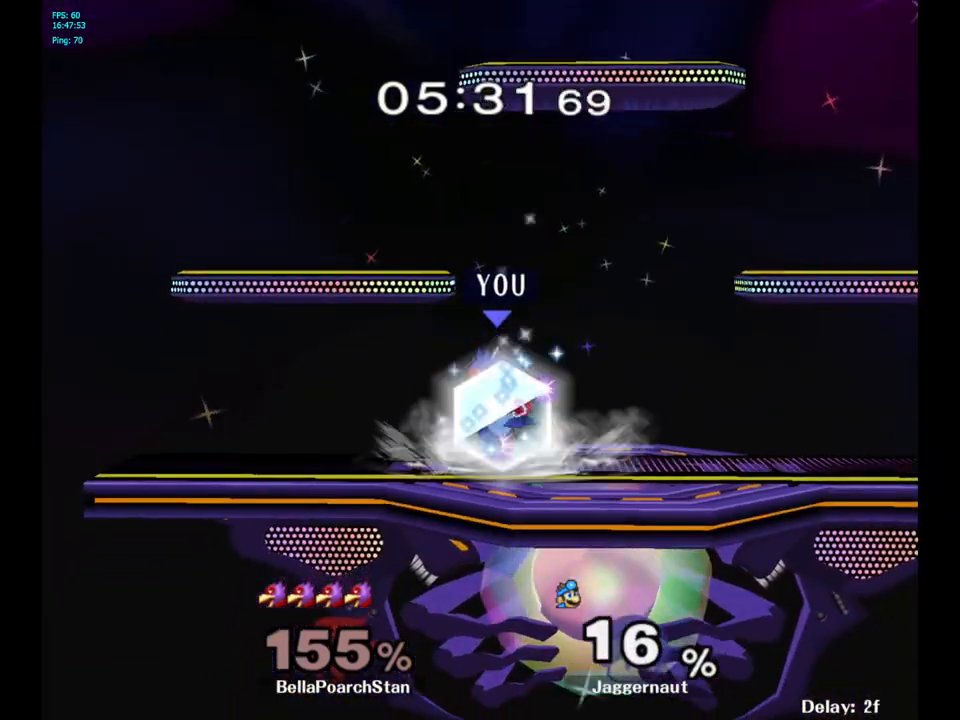
{"buttons": [], "left_stick": "center", "right_stick": "center", "events": [[83, "Y", "up"]]}
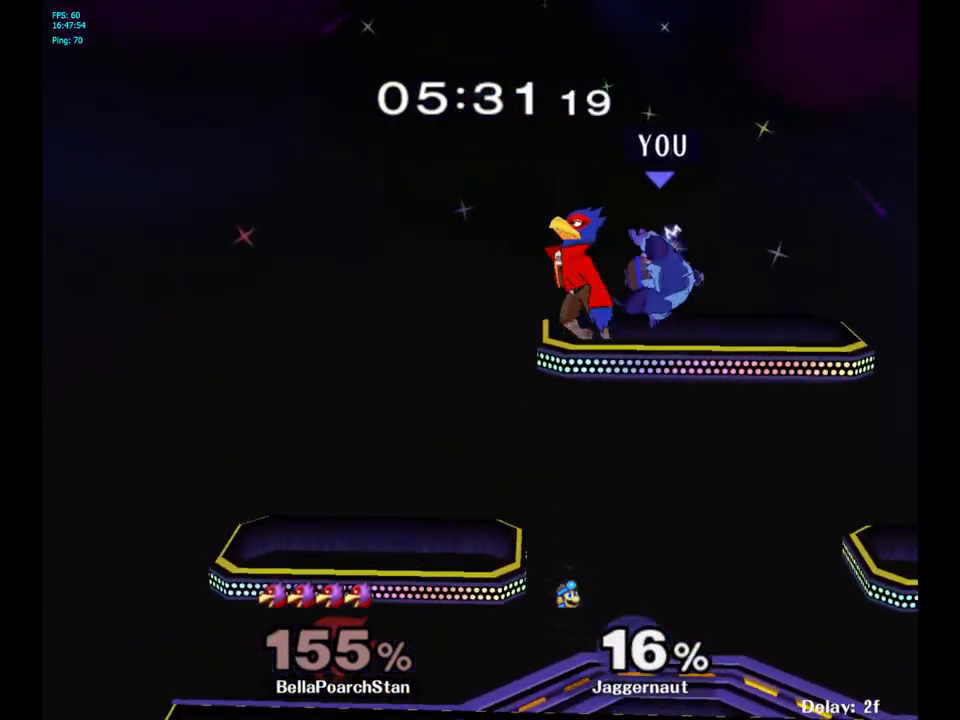
{"buttons": ["R1"], "left_stick": "right", "right_stick": "center", "events": [[17, "left_stick", "right"], [117, "R1", "down"]]}
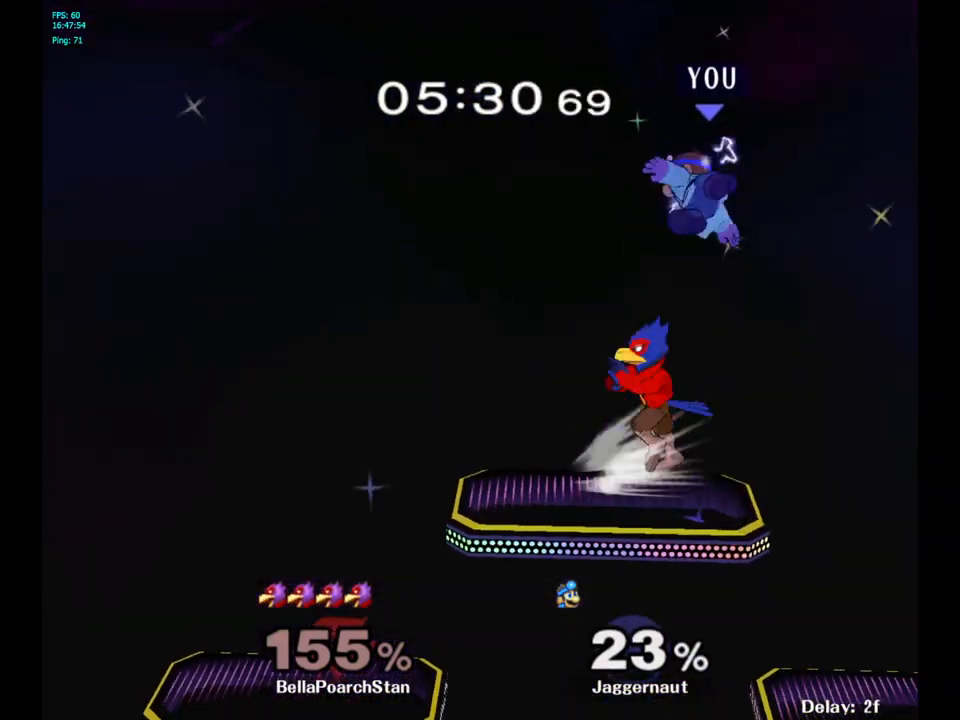
{"buttons": [], "left_stick": "right", "right_stick": "center", "events": [[183, "R1", "up"], [183, "left_stick", "center"], [383, "left_stick", "right"]]}
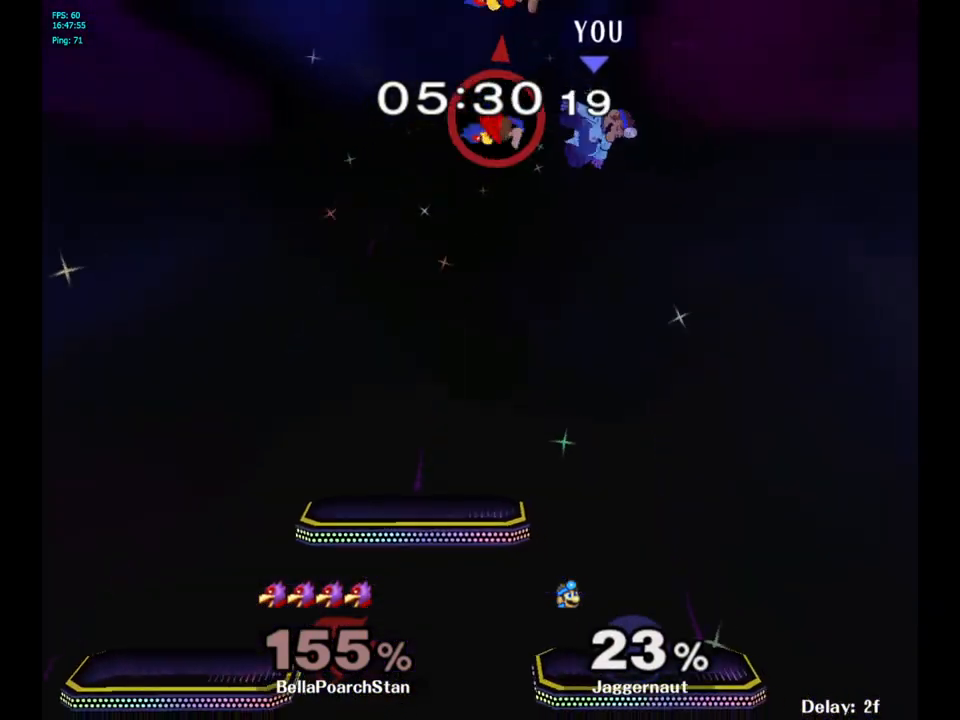
{"buttons": [], "left_stick": "left", "right_stick": "center", "events": [[83, "left_stick", "center"], [133, "left_stick", "right"], [333, "left_stick", "center"], [417, "left_stick", "left"]]}
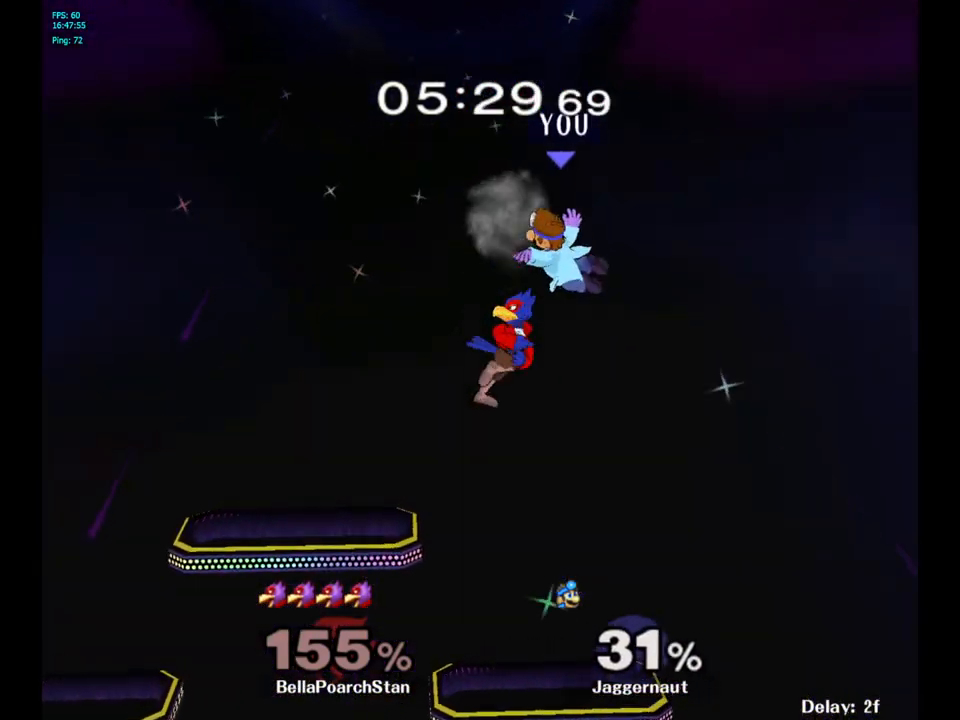
{"buttons": [], "left_stick": "down", "right_stick": "center", "events": [[67, "left_stick", "center"], [250, "A", "down"], [383, "A", "up"], [383, "left_stick", "down"]]}